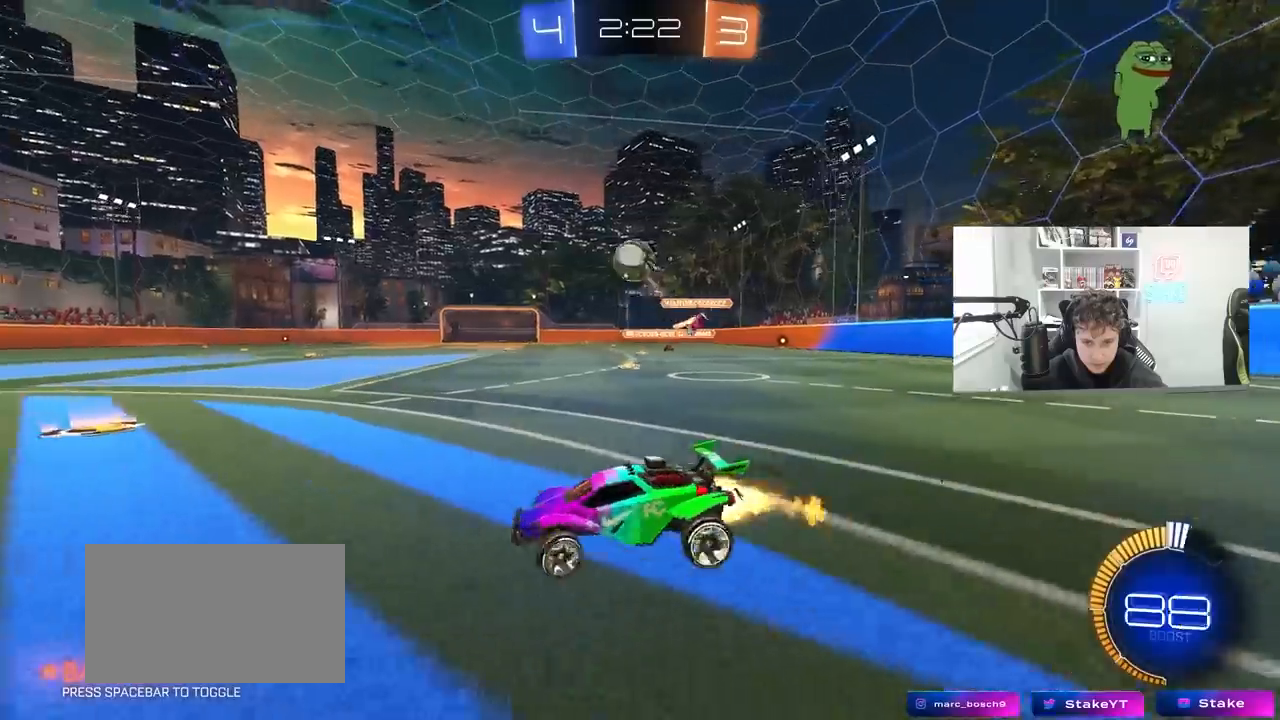
Gameplay with keyboard and mouse; each line is a JSON object with the keys and mouse buttons held at the frame after it. "events" lists presses ("down") and releases ("up") of "1", "2", "3", "4", "5", "a", "alt", "c", "caps_lock", "ctrl", "d", "e", "f", "g", "q", "r", "s", "shift", "space", "t", "tab", "v", "w", "x", "z", "mouse_left", "mouse_wheel" and "mouse_right" between this image and that frame as [ms after this image, input, new state], when the widget could be followed in between. "mouse_left", "mouse_wheel", "mouse_right" = the "left", "wheel", "right" buttons of the "mouse" list. No other keys are recorded. "wheel" means that the mouse wheel is clicked or scrolled. "mouse_move" is the direction in which the mouse moves at that frame (one of eight, or "still"), when it could be read.
{"keys": [], "mouse": [], "mouse_move": "still", "events": [[67, "shift", "down"], [133, "shift", "up"], [233, "a", "up"], [267, "d", "down"], [267, "mouse_left", "up"], [300, "w", "up"], [367, "d", "up"], [400, "a", "down"], [467, "a", "up"]]}
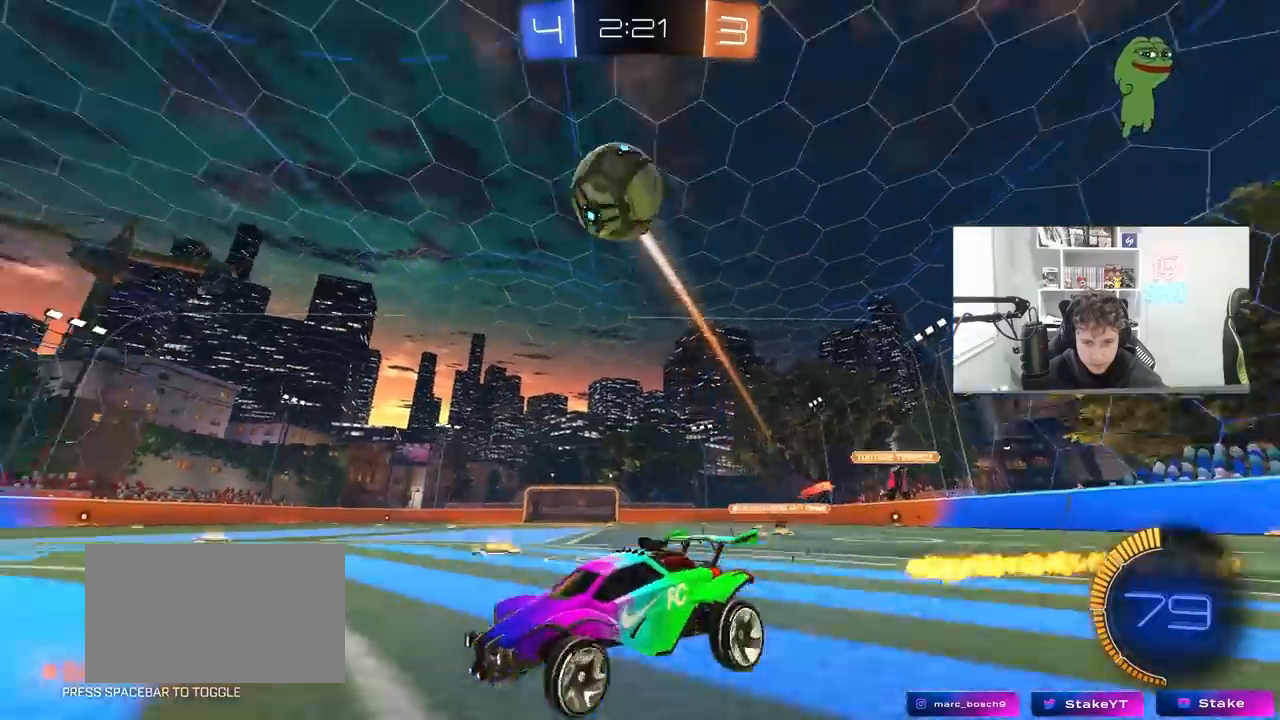
{"keys": ["d", "w"], "mouse": [], "mouse_move": "still", "events": [[200, "w", "down"], [233, "d", "down"]]}
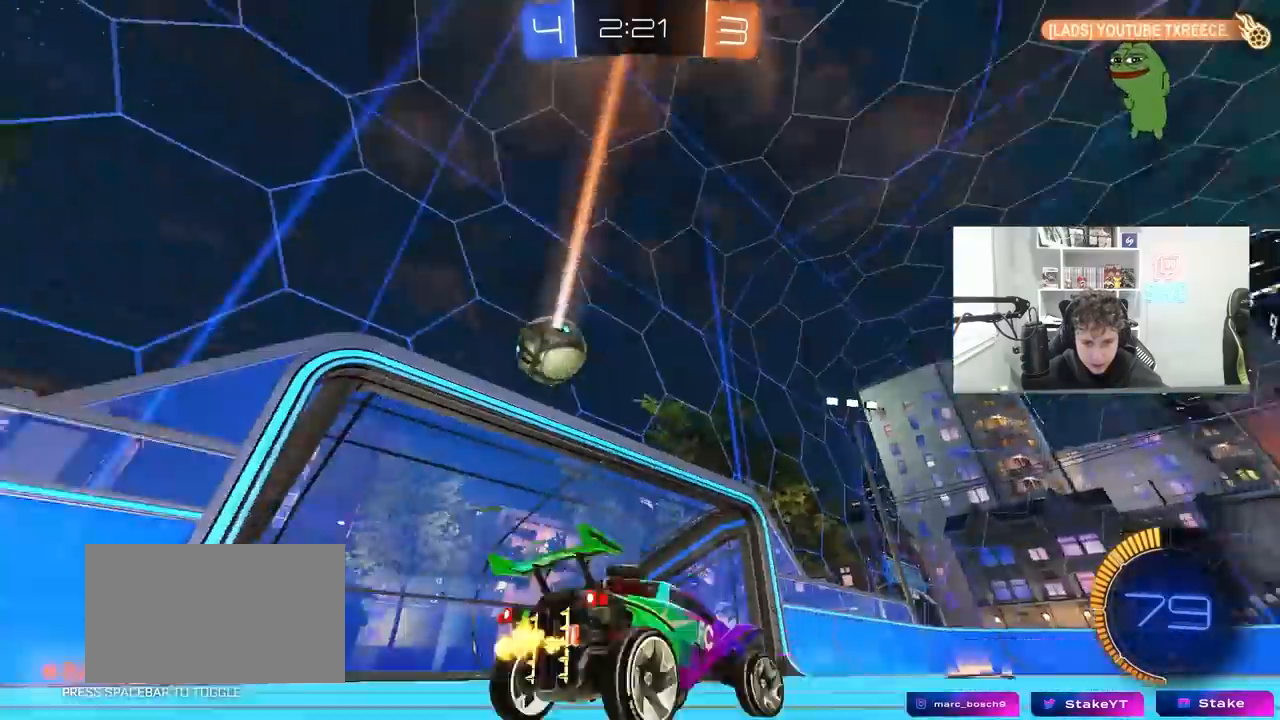
{"keys": ["d", "w"], "mouse": ["left"], "mouse_move": "down-left", "events": [[100, "d", "up"], [267, "a", "down"], [300, "a", "up"], [333, "d", "down"], [333, "mouse_left", "down"]]}
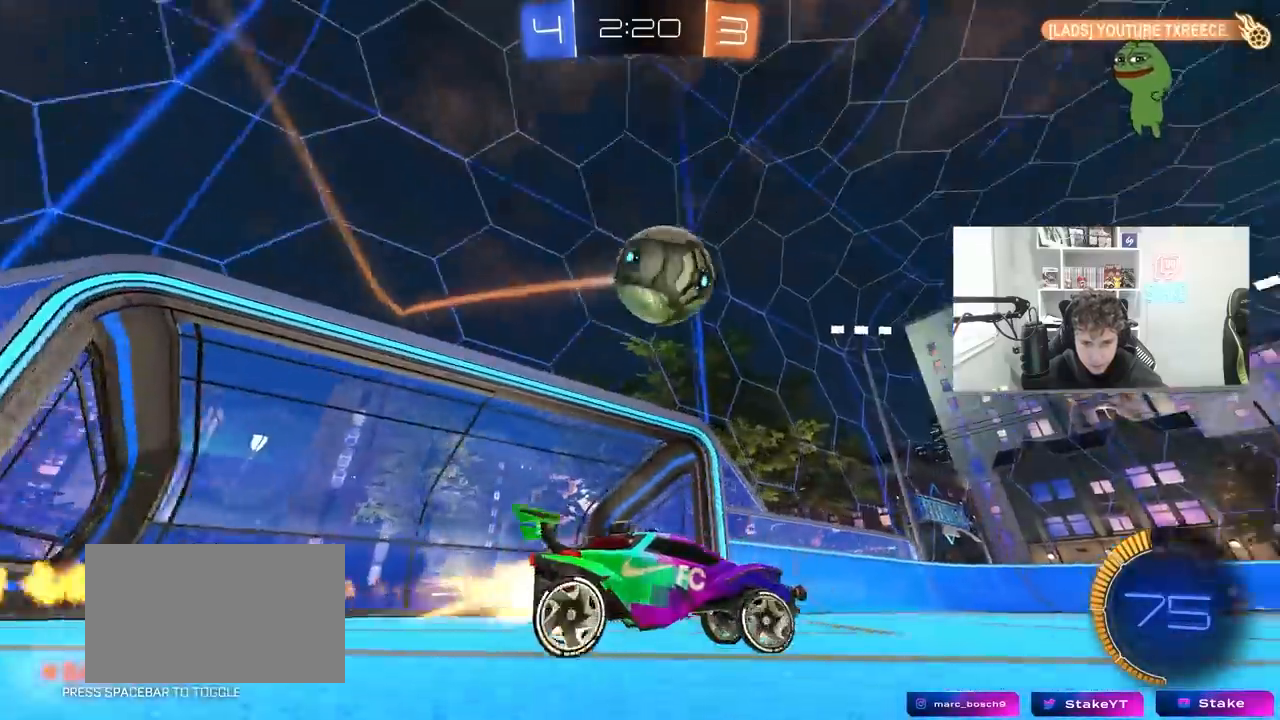
{"keys": ["a", "s", "shift"], "mouse": ["left", "right"], "mouse_move": "still", "events": [[67, "w", "up"], [133, "a", "down"], [133, "mouse_right", "down"], [133, "s", "down"], [167, "d", "up"], [267, "s", "up"], [267, "space", "down"], [300, "a", "up"], [300, "mouse_right", "up"], [300, "shift", "down"], [367, "a", "down"], [367, "space", "up"], [367, "w", "down"], [400, "mouse_right", "down"], [467, "s", "down"], [467, "w", "up"]]}
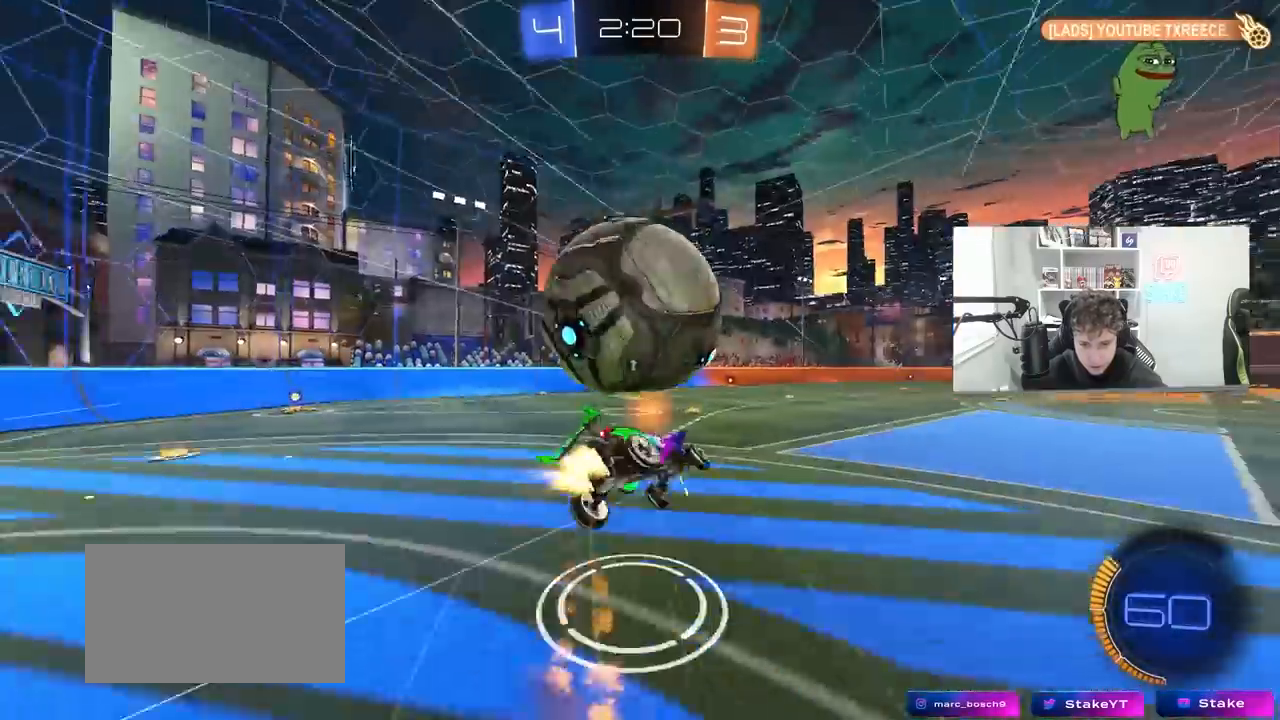
{"keys": ["a", "s", "shift"], "mouse": [], "mouse_move": "still", "events": [[100, "mouse_right", "up"], [333, "mouse_left", "up"], [333, "s", "up"], [467, "s", "down"]]}
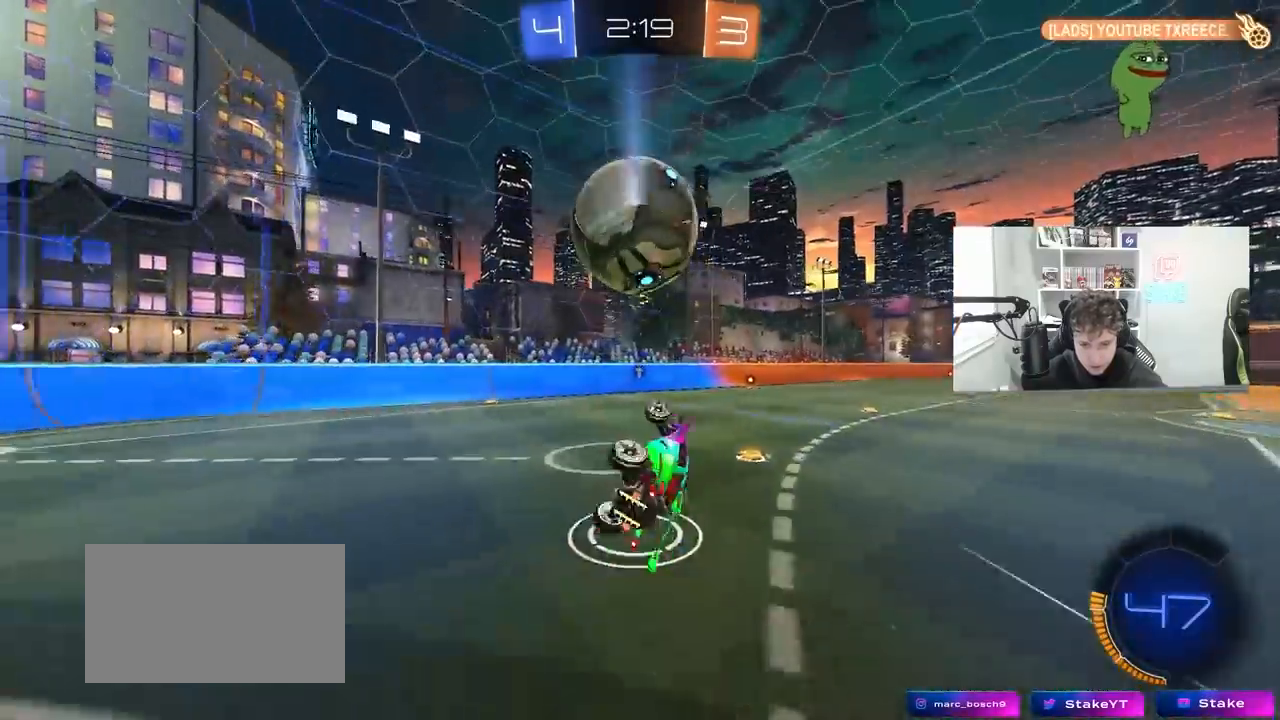
{"keys": ["space"], "mouse": [], "mouse_move": "still", "events": [[167, "s", "up"], [167, "shift", "up"], [200, "a", "up"], [333, "a", "down"], [400, "a", "up"], [400, "space", "down"]]}
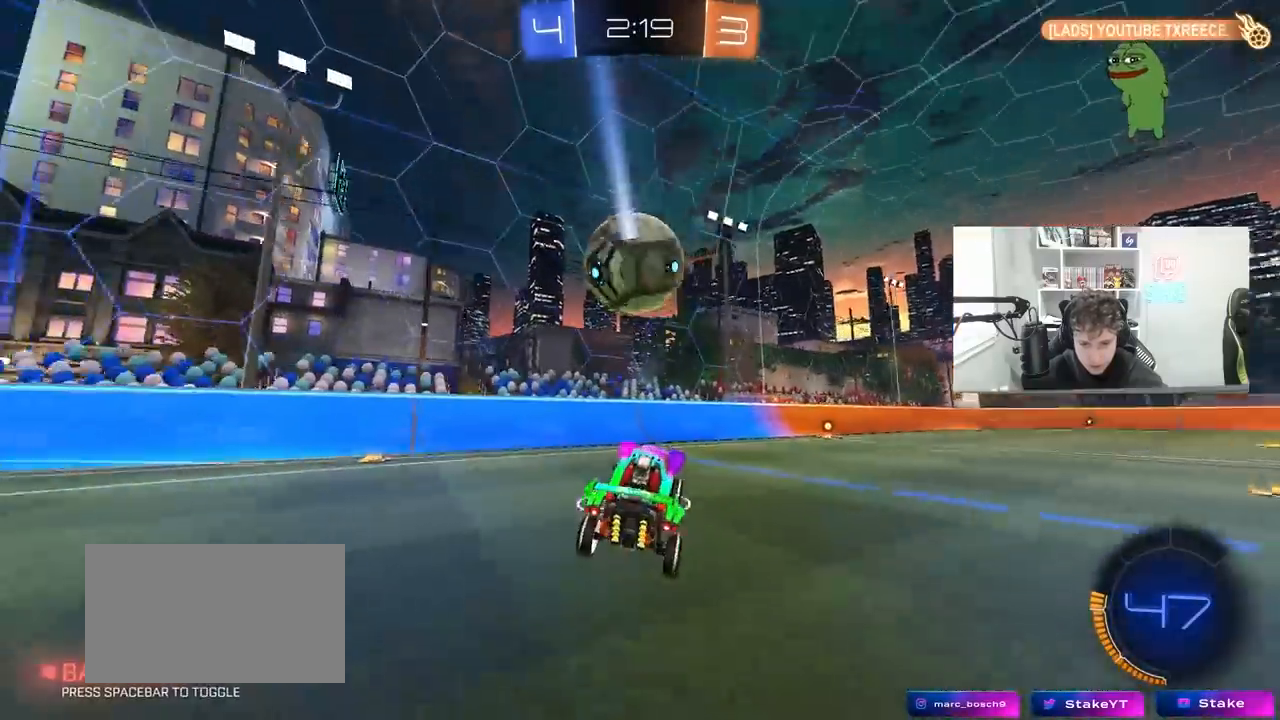
{"keys": ["w"], "mouse": [], "mouse_move": "still", "events": [[33, "w", "down"], [67, "a", "down"], [67, "space", "up"], [233, "a", "up"], [367, "d", "down"], [467, "d", "up"]]}
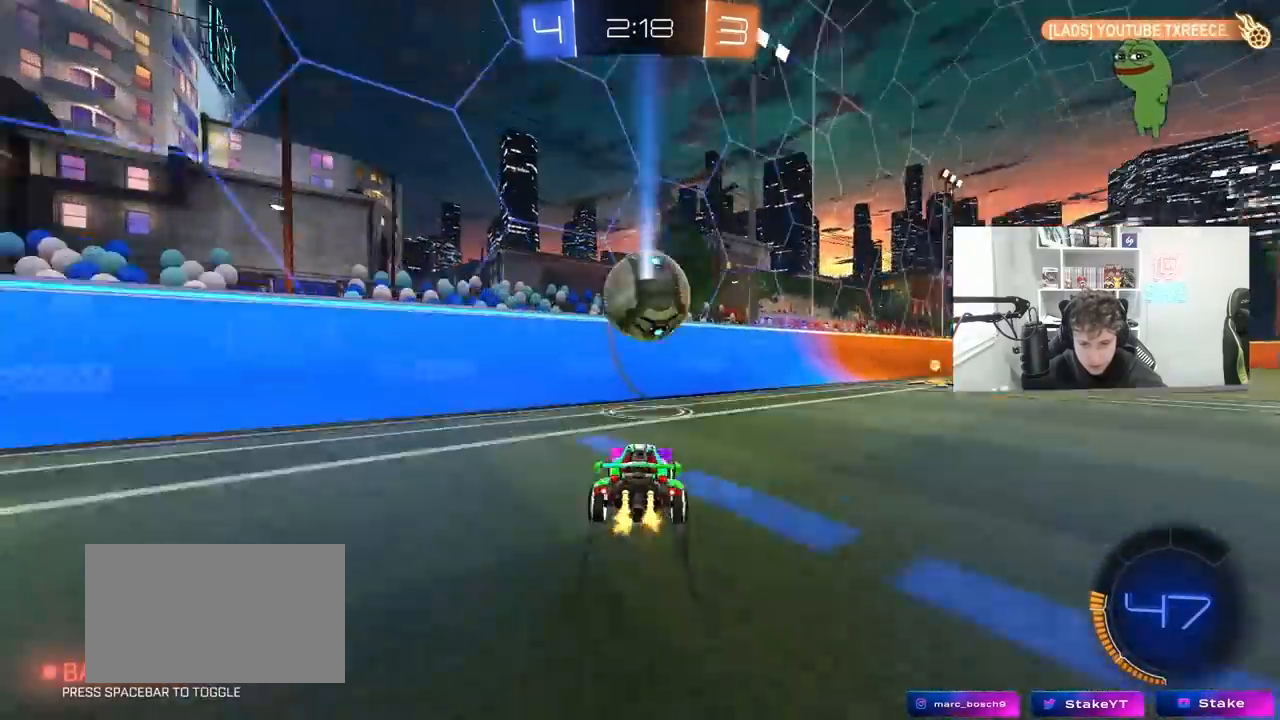
{"keys": ["d", "w"], "mouse": [], "mouse_move": "still", "events": [[33, "a", "down"], [200, "a", "up"], [300, "d", "down"], [433, "d", "up"], [467, "d", "down"]]}
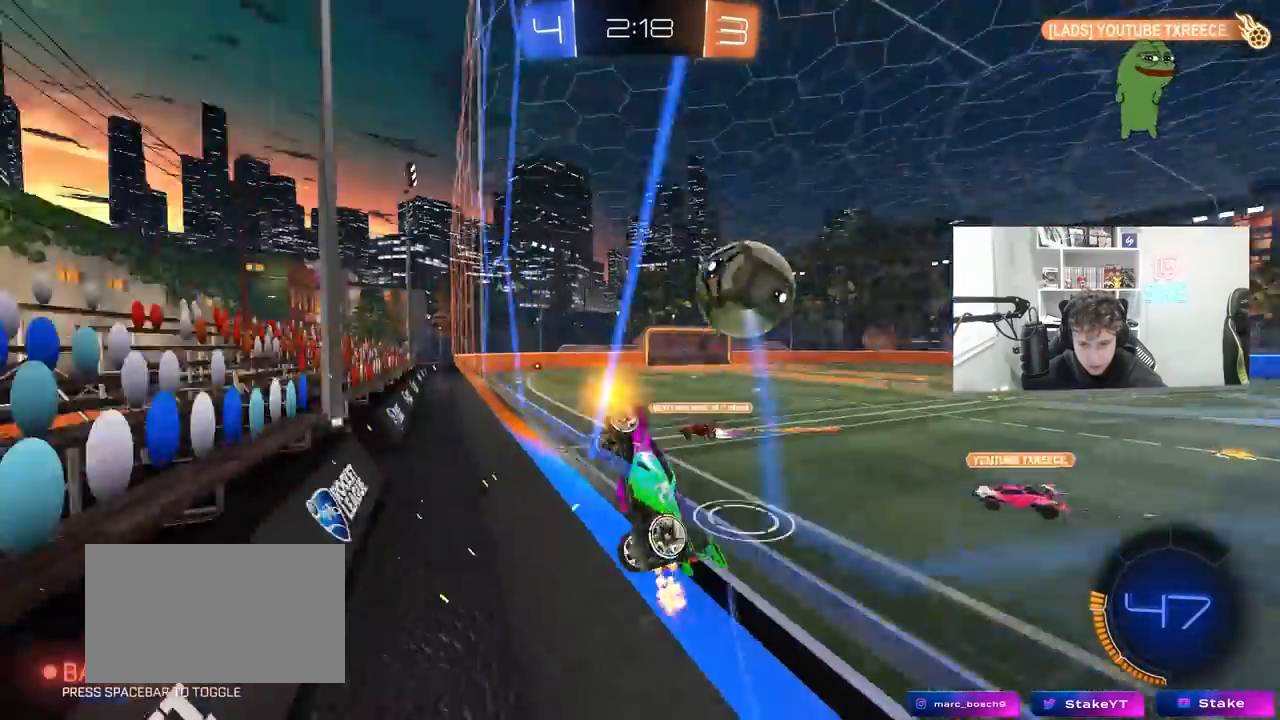
{"keys": ["a", "shift"], "mouse": ["left", "right"], "mouse_move": "down-left", "events": [[33, "s", "down"], [33, "w", "up"], [167, "mouse_right", "down"], [333, "d", "up"], [333, "s", "up"], [400, "mouse_left", "down"], [433, "a", "down"], [433, "shift", "down"]]}
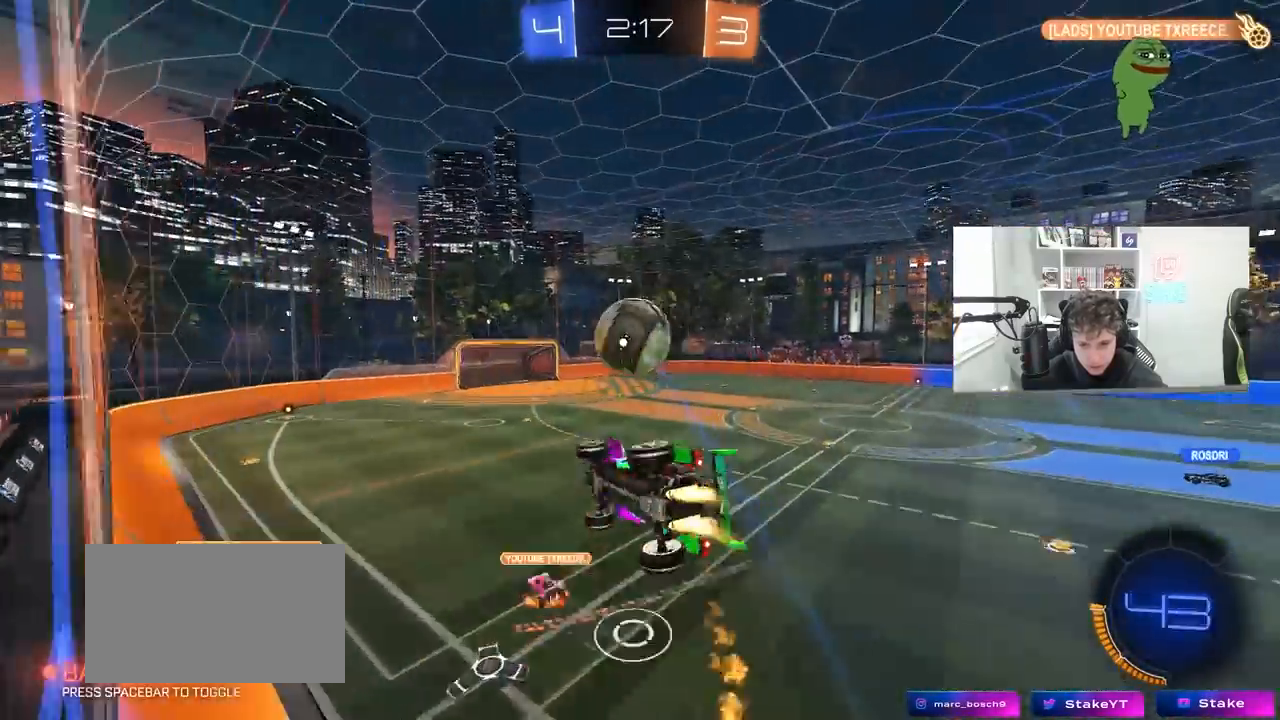
{"keys": ["a", "s", "shift"], "mouse": ["left"], "mouse_move": "still", "events": [[133, "mouse_right", "up"], [233, "shift", "up"], [267, "shift", "down"], [300, "mouse_left", "up"], [300, "s", "down"], [467, "mouse_left", "down"]]}
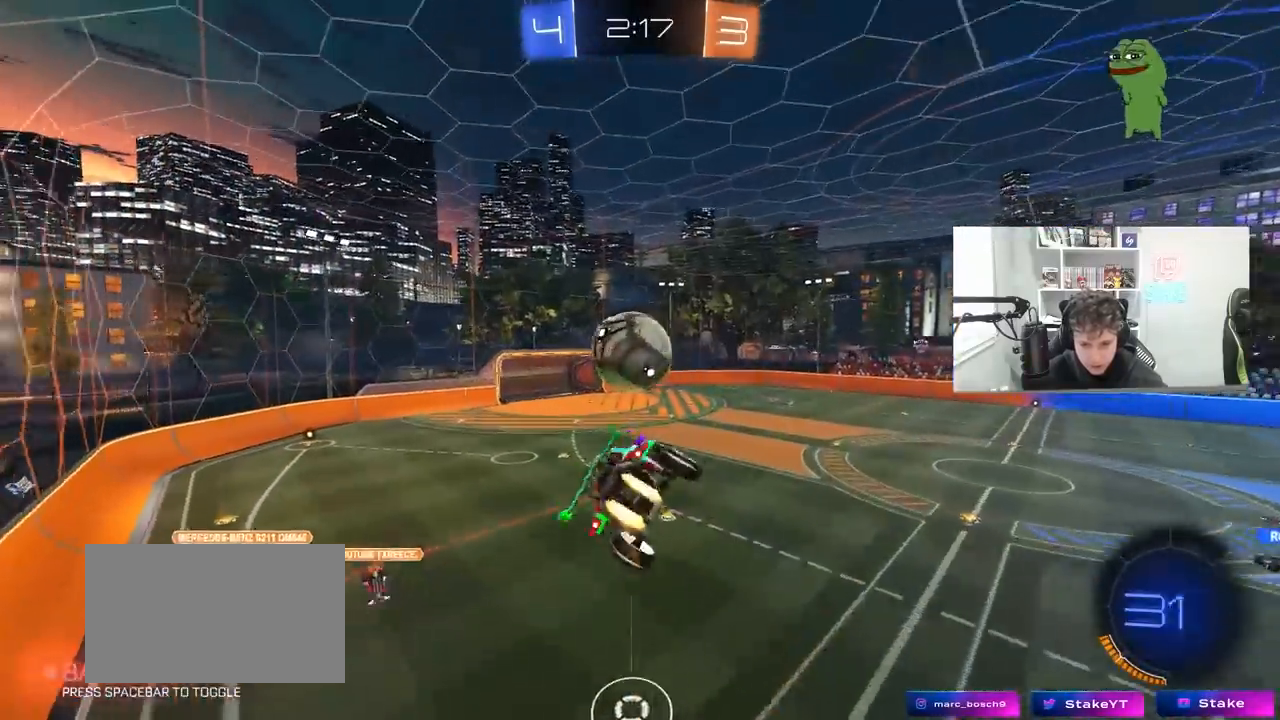
{"keys": ["a", "s"], "mouse": [], "mouse_move": "still", "events": [[100, "a", "up"], [100, "d", "down"], [100, "s", "up"], [133, "shift", "up"], [200, "w", "down"], [233, "a", "down"], [233, "d", "up"], [233, "shift", "down"], [333, "shift", "up"], [333, "w", "up"], [433, "s", "down"], [467, "a", "up"], [500, "a", "down"], [500, "mouse_left", "up"]]}
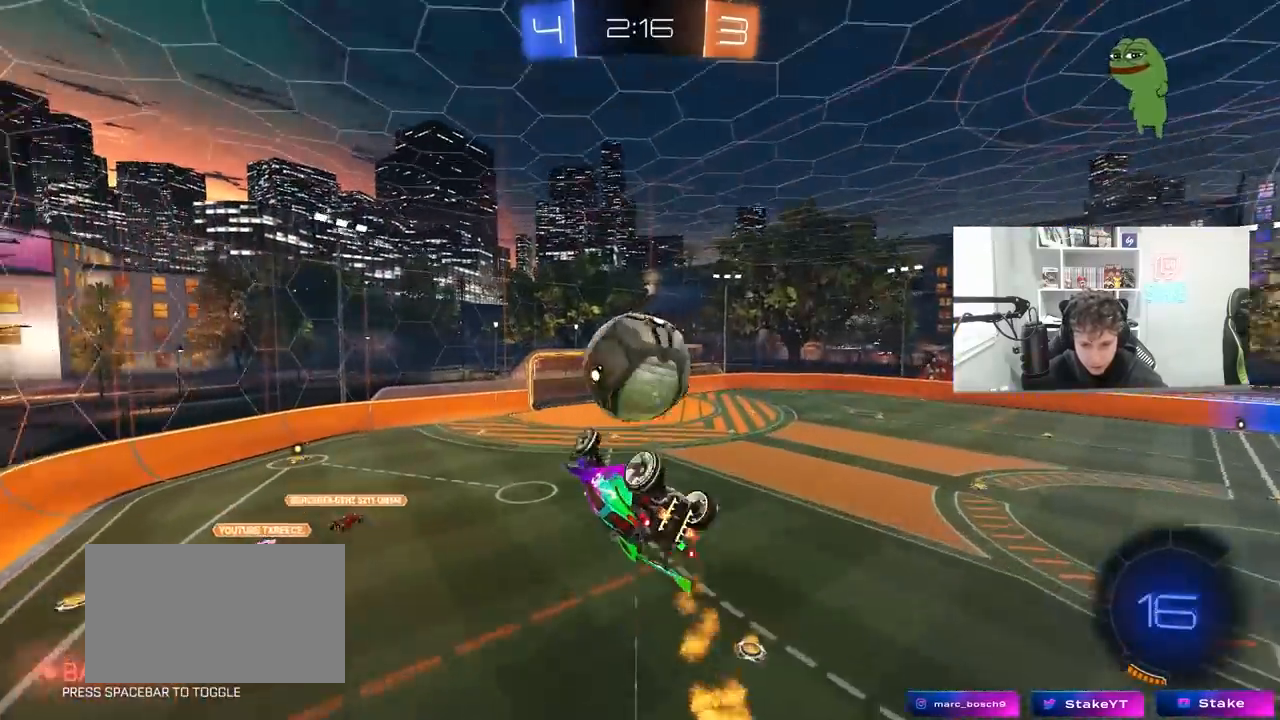
{"keys": ["w"], "mouse": [], "mouse_move": "still", "events": [[167, "a", "up"], [167, "s", "up"], [300, "d", "down"], [400, "w", "down"], [433, "d", "up"]]}
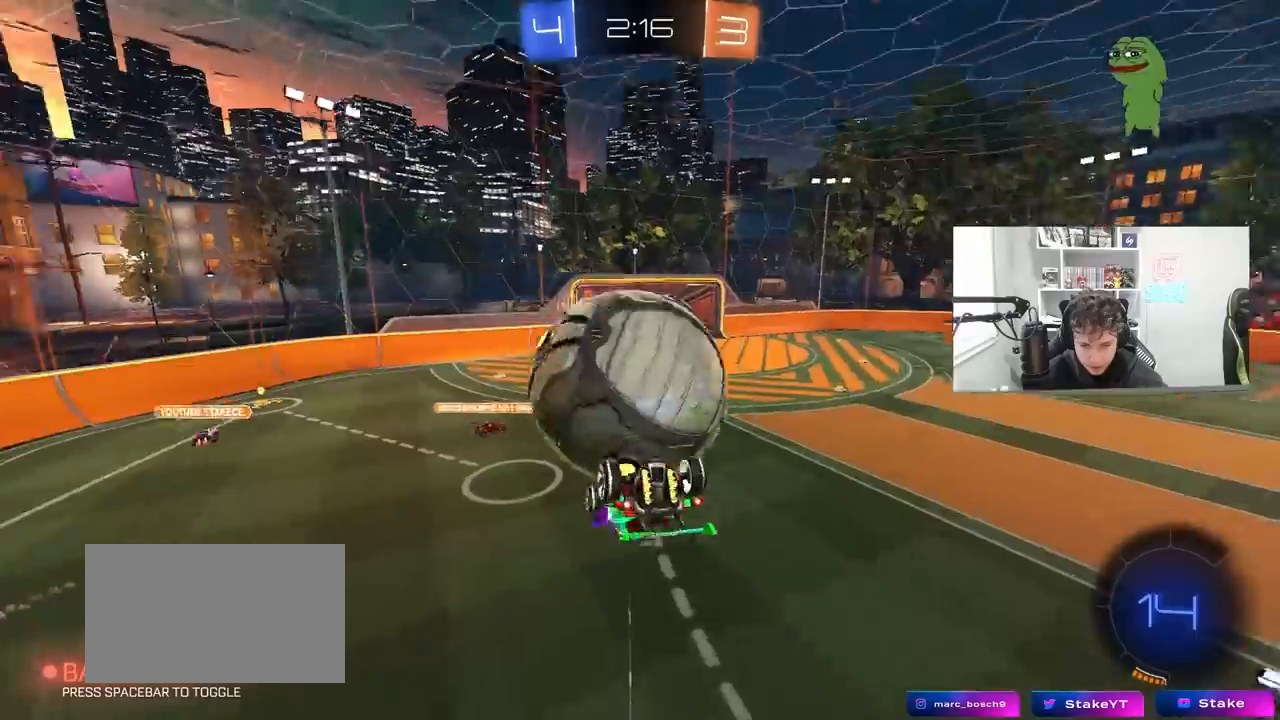
{"keys": ["d", "s", "shift"], "mouse": [], "mouse_move": "still", "events": [[67, "mouse_right", "down"], [133, "mouse_left", "down"], [167, "mouse_right", "up"], [167, "shift", "down"], [233, "d", "down"], [233, "mouse_right", "down"], [233, "w", "up"], [267, "s", "down"], [400, "mouse_right", "up"], [467, "mouse_left", "up"]]}
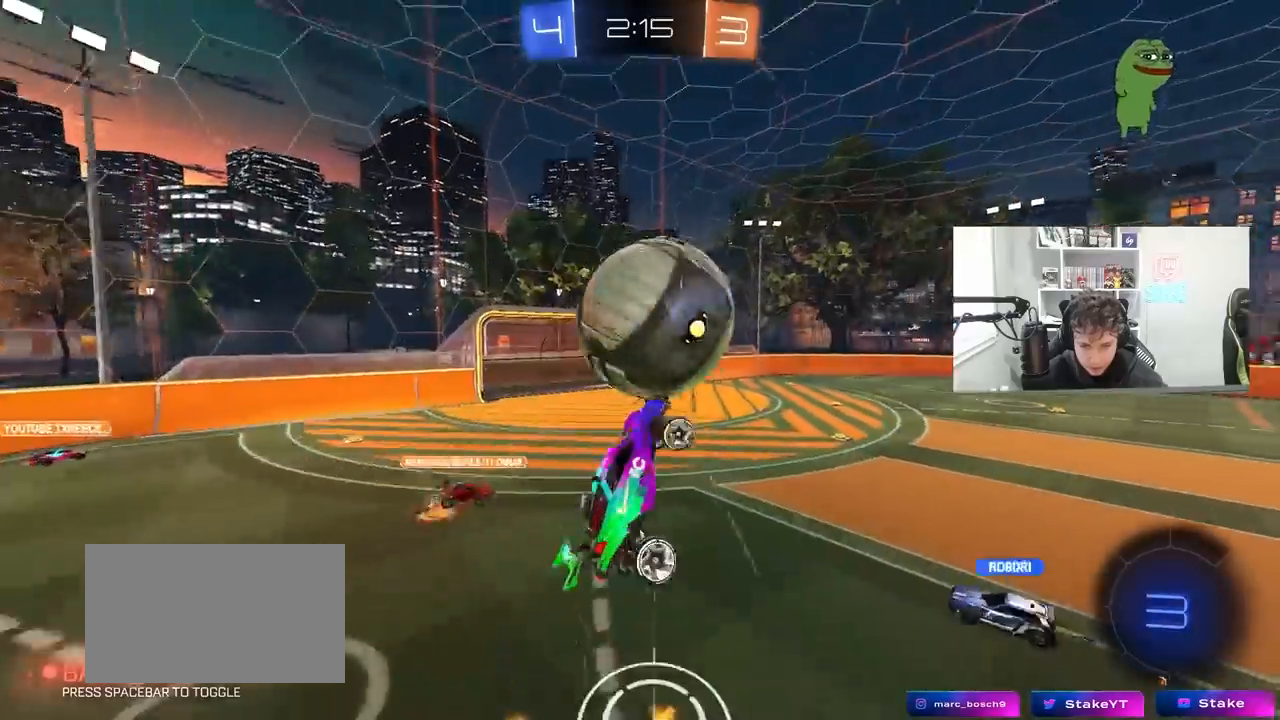
{"keys": ["a", "s", "shift"], "mouse": [], "mouse_move": "still", "events": [[133, "shift", "up"], [200, "s", "up"], [233, "d", "up"], [333, "a", "down"], [333, "s", "down"], [467, "shift", "down"]]}
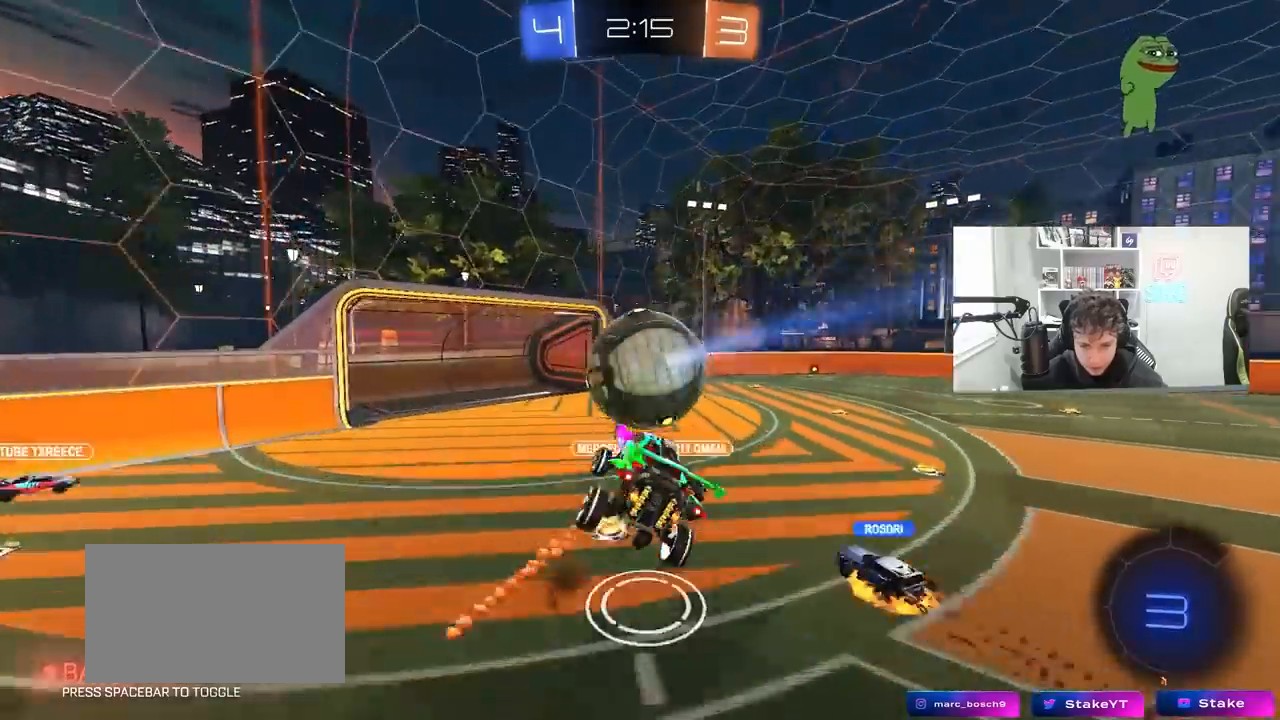
{"keys": ["w"], "mouse": [], "mouse_move": "still", "events": [[33, "shift", "up"], [67, "a", "up"], [100, "d", "down"], [267, "s", "up"], [300, "shift", "down"], [333, "d", "up"], [333, "shift", "up"], [500, "w", "down"]]}
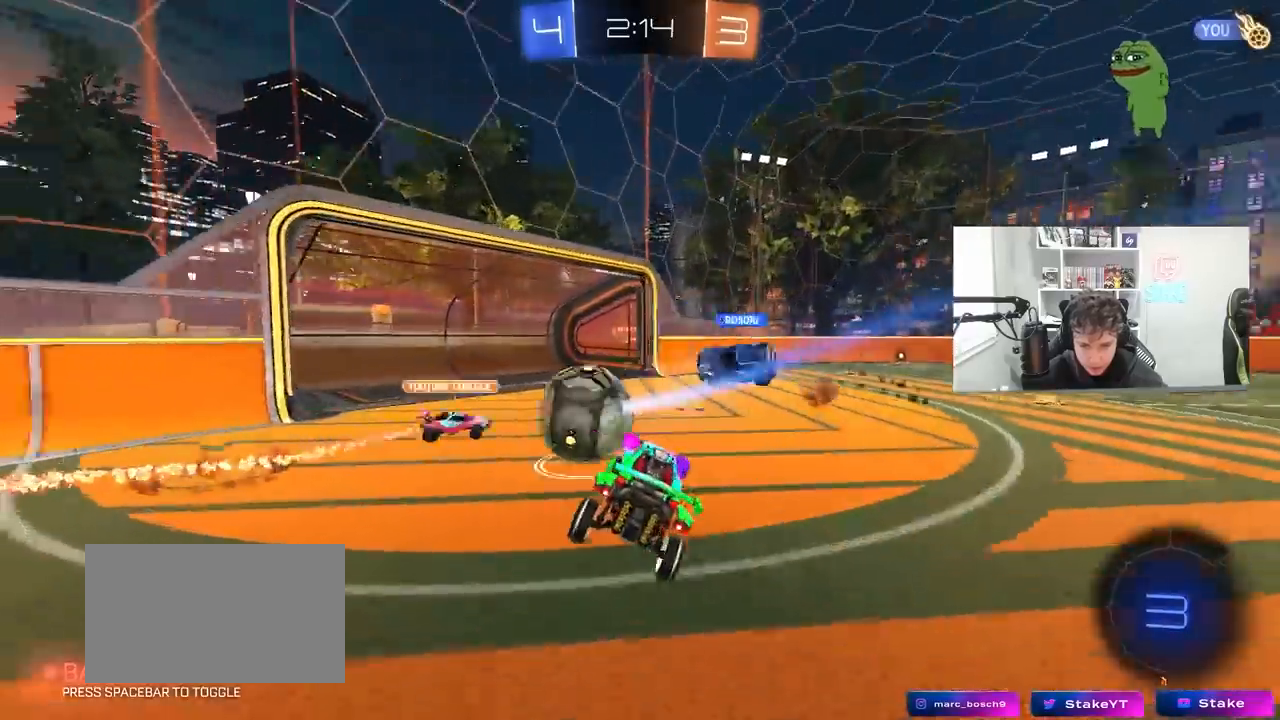
{"keys": ["w"], "mouse": [], "mouse_move": "still", "events": [[33, "d", "down"], [167, "d", "up"], [233, "a", "down"], [500, "a", "up"]]}
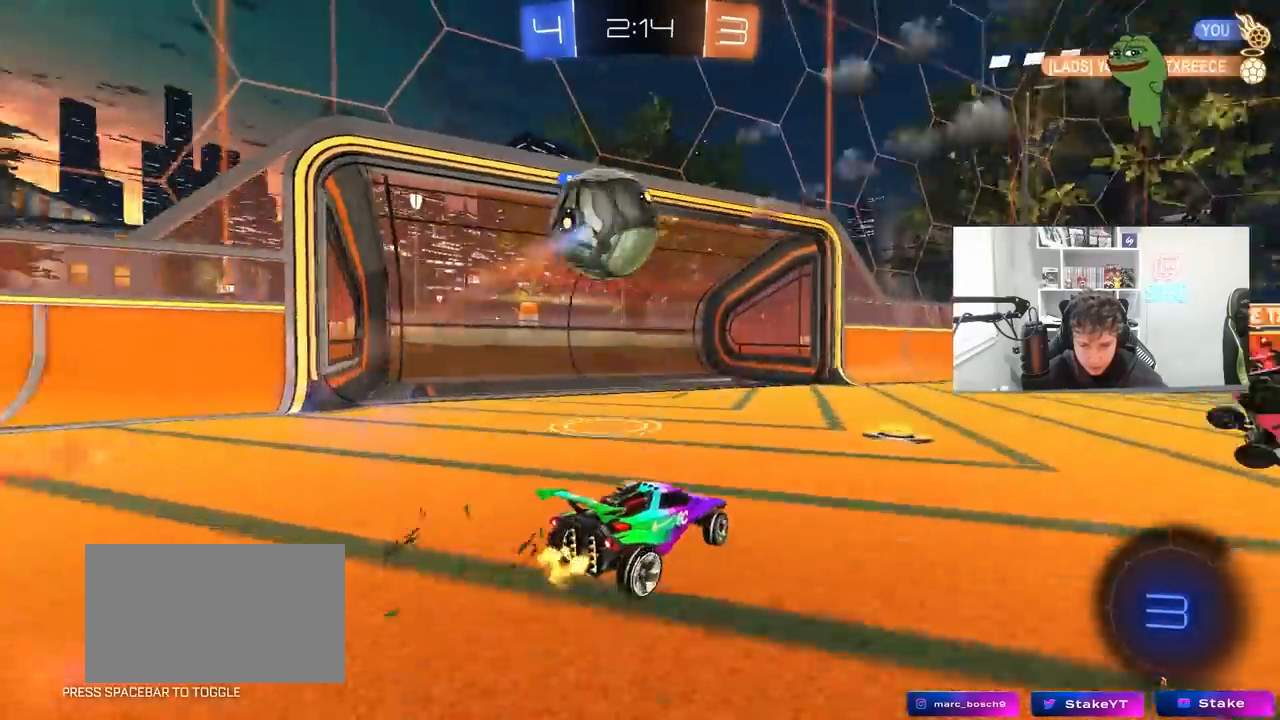
{"keys": ["a", "w"], "mouse": [], "mouse_move": "still", "events": [[33, "d", "down"], [200, "d", "up"], [233, "a", "down"], [333, "a", "up"], [367, "a", "down"]]}
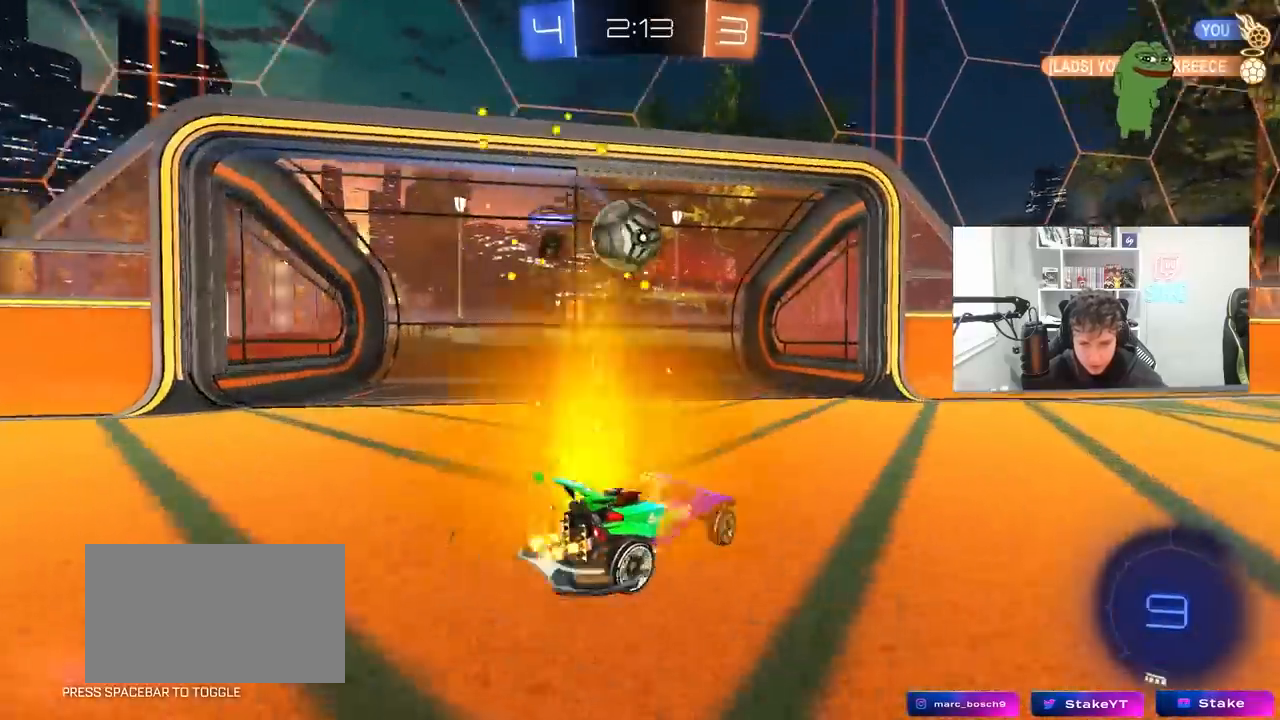
{"keys": ["s"], "mouse": [], "mouse_move": "still", "events": [[67, "a", "up"], [167, "w", "up"], [300, "tab", "down"], [333, "tab", "up"], [500, "s", "down"]]}
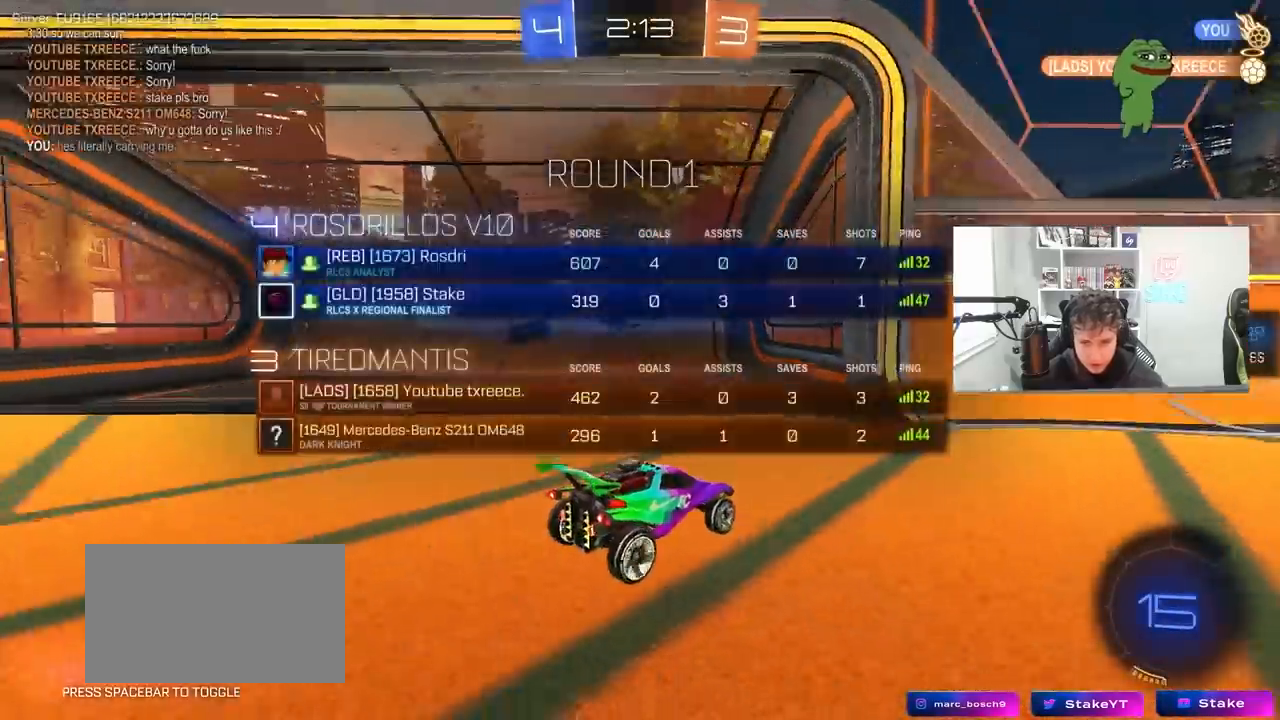
{"keys": [], "mouse": [], "events": [[33, "a", "down"], [133, "a", "up"], [133, "mouse_right", "down"], [167, "s", "up"], [267, "a", "down"], [267, "mouse_left", "down"], [267, "s", "down"], [367, "mouse_right", "up"], [367, "shift", "down"], [400, "mouse_left", "up"], [400, "shift", "up"], [467, "a", "up"], [467, "s", "up"]]}
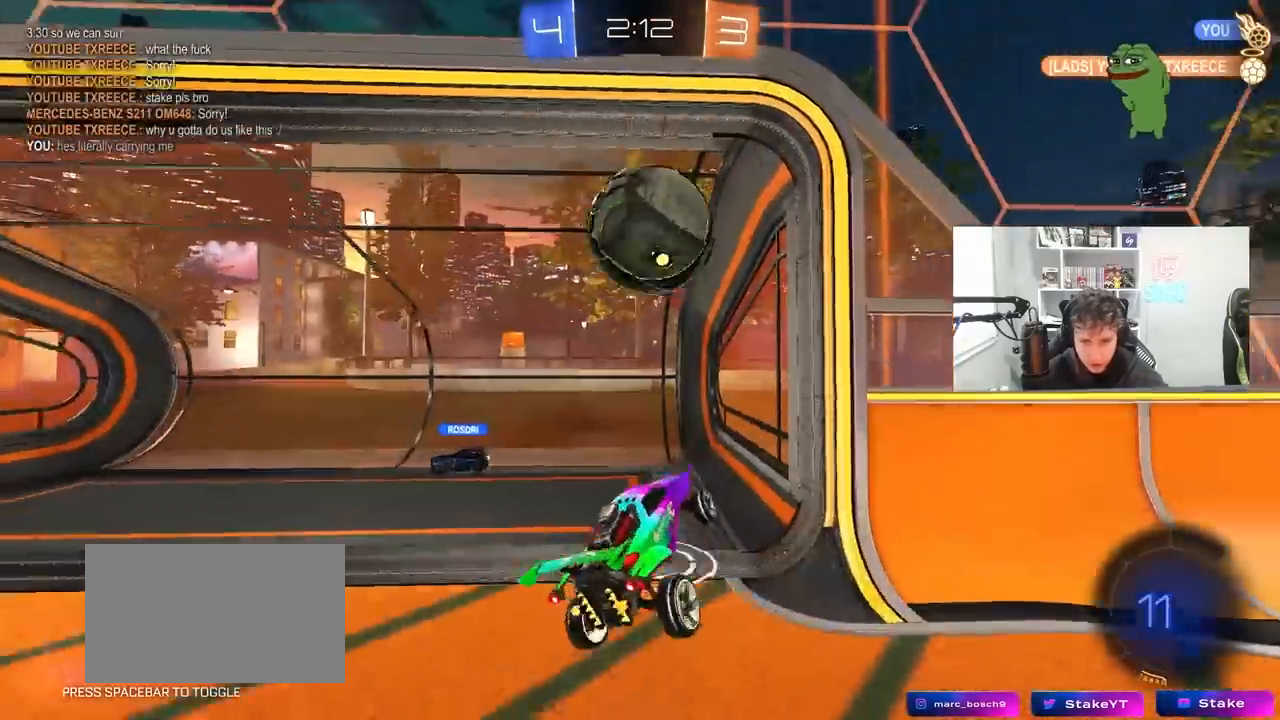
{"keys": ["a"], "mouse": ["left"], "mouse_move": "still", "events": [[33, "mouse_left", "down"], [33, "mouse_right", "down"], [133, "mouse_left", "up"], [133, "mouse_right", "up"], [133, "w", "down"], [200, "d", "down"], [267, "w", "up"], [333, "a", "down"], [333, "d", "up"], [367, "w", "down"], [433, "a", "up"], [433, "mouse_left", "down"], [433, "w", "up"], [467, "a", "down"]]}
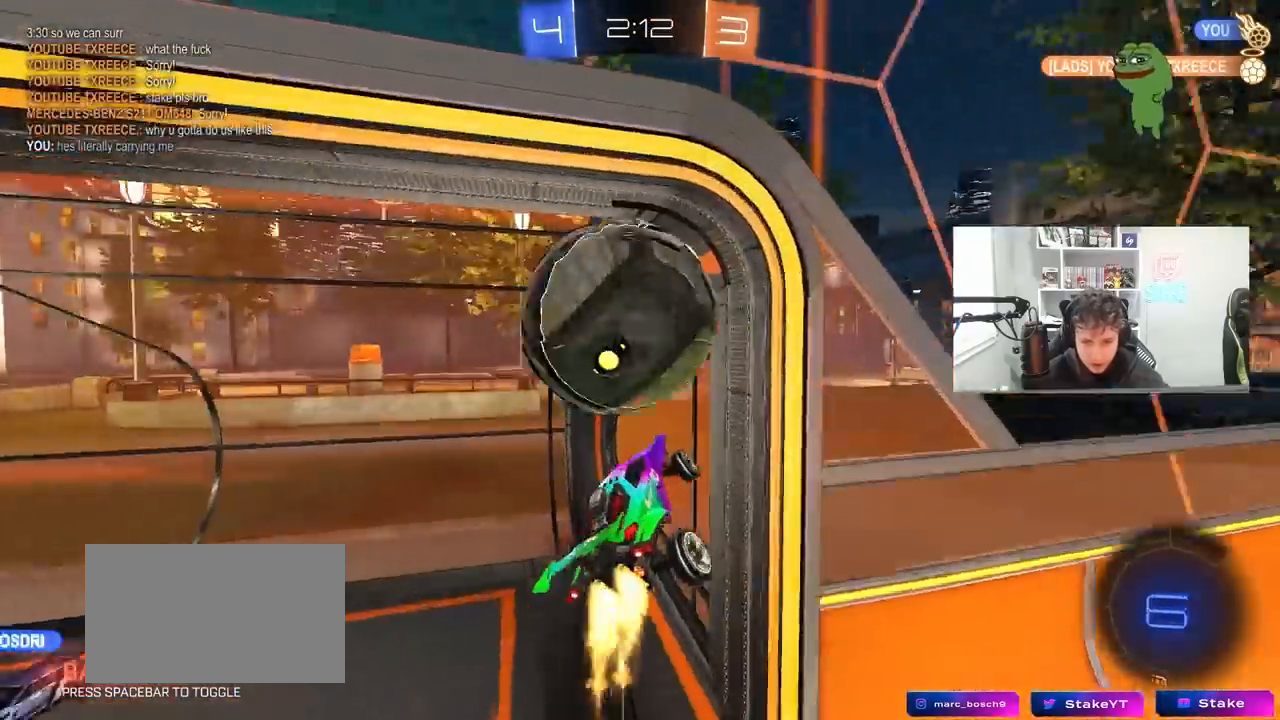
{"keys": ["space"], "mouse": [], "mouse_move": "still", "events": [[33, "shift", "down"], [67, "s", "down"], [100, "mouse_left", "up"], [333, "a", "up"], [333, "shift", "up"], [400, "s", "up"], [433, "space", "down"]]}
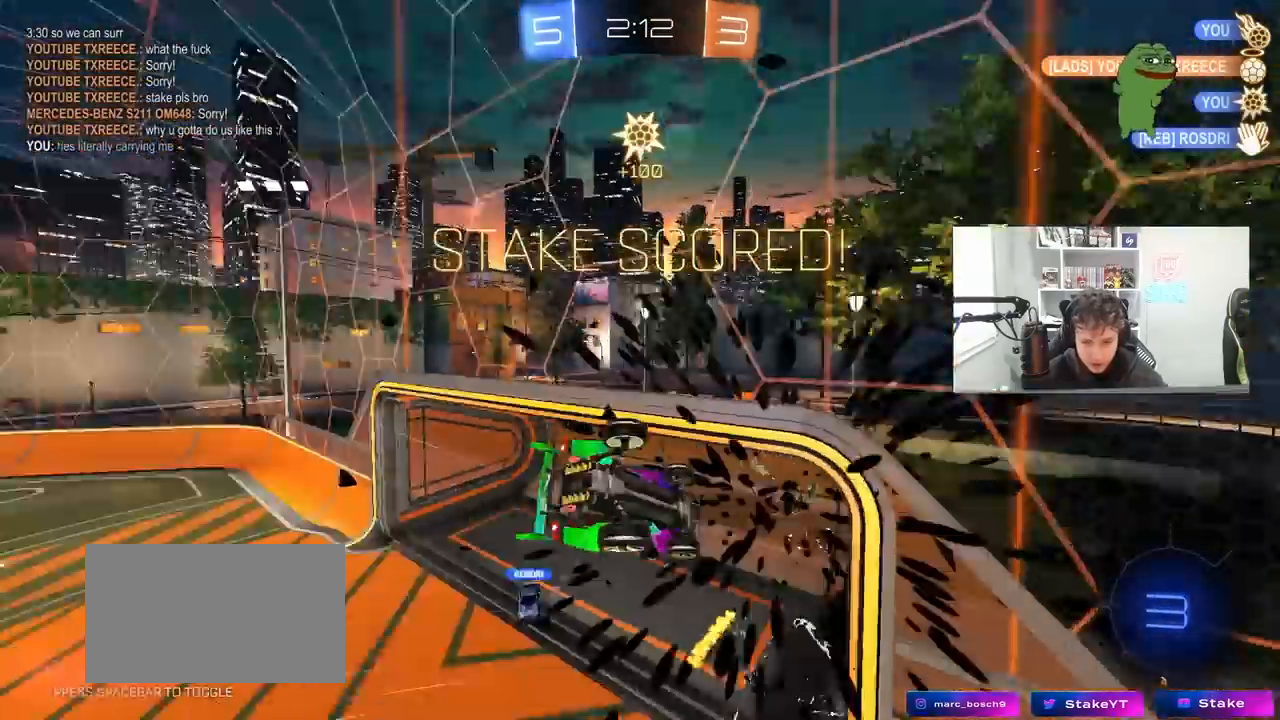
{"keys": ["d", "s"], "mouse": [], "mouse_move": "still", "events": [[33, "d", "down"], [33, "q", "down"], [67, "q", "up"], [67, "space", "up"], [133, "q", "down"], [233, "q", "up"], [467, "s", "down"]]}
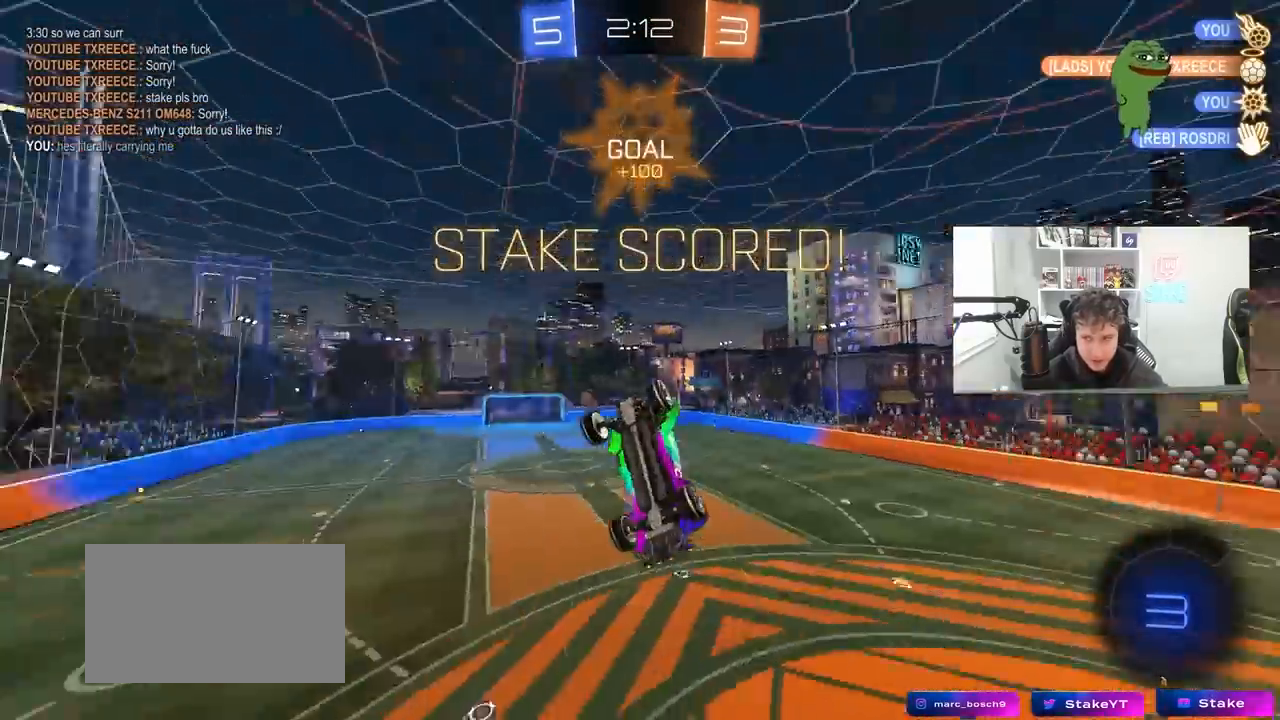
{"keys": ["d", "q", "s"], "mouse": [], "mouse_move": "still", "events": [[67, "tab", "down"], [300, "tab", "up"], [467, "q", "down"]]}
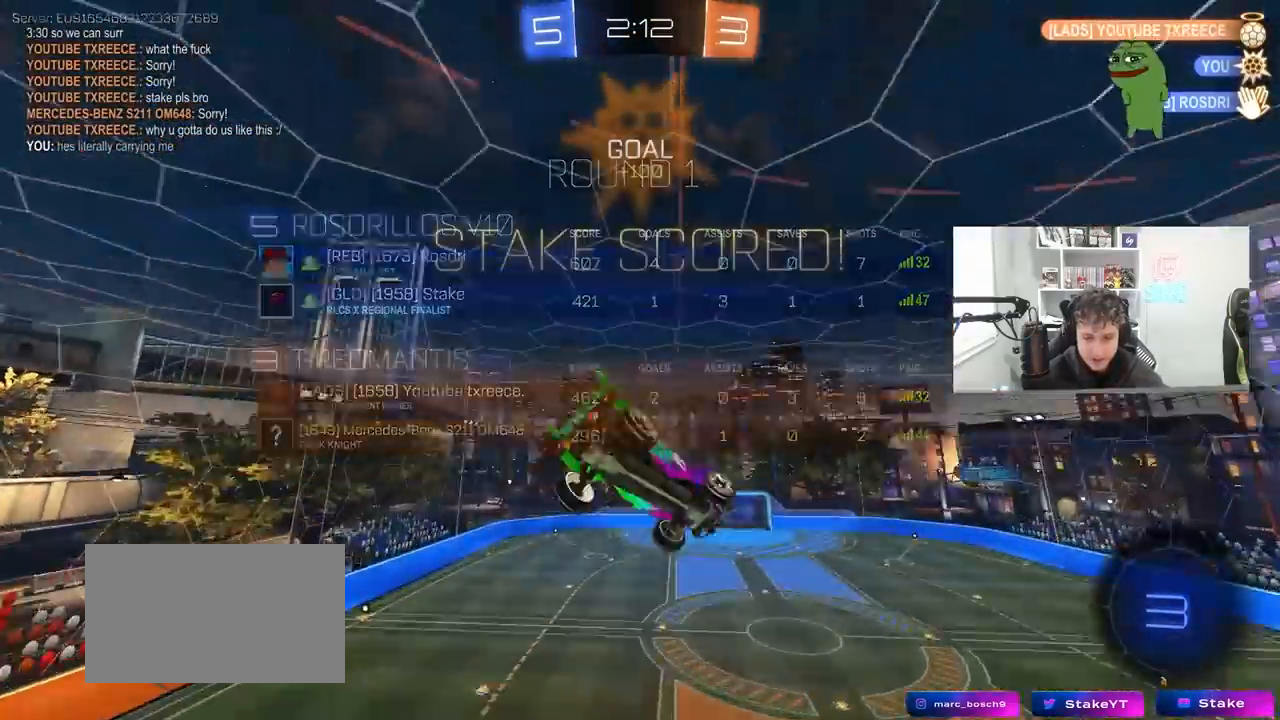
{"keys": [], "mouse": [], "mouse_move": "still", "events": [[67, "a", "down"], [100, "d", "up"], [100, "s", "up"], [300, "a", "up"], [333, "q", "up"]]}
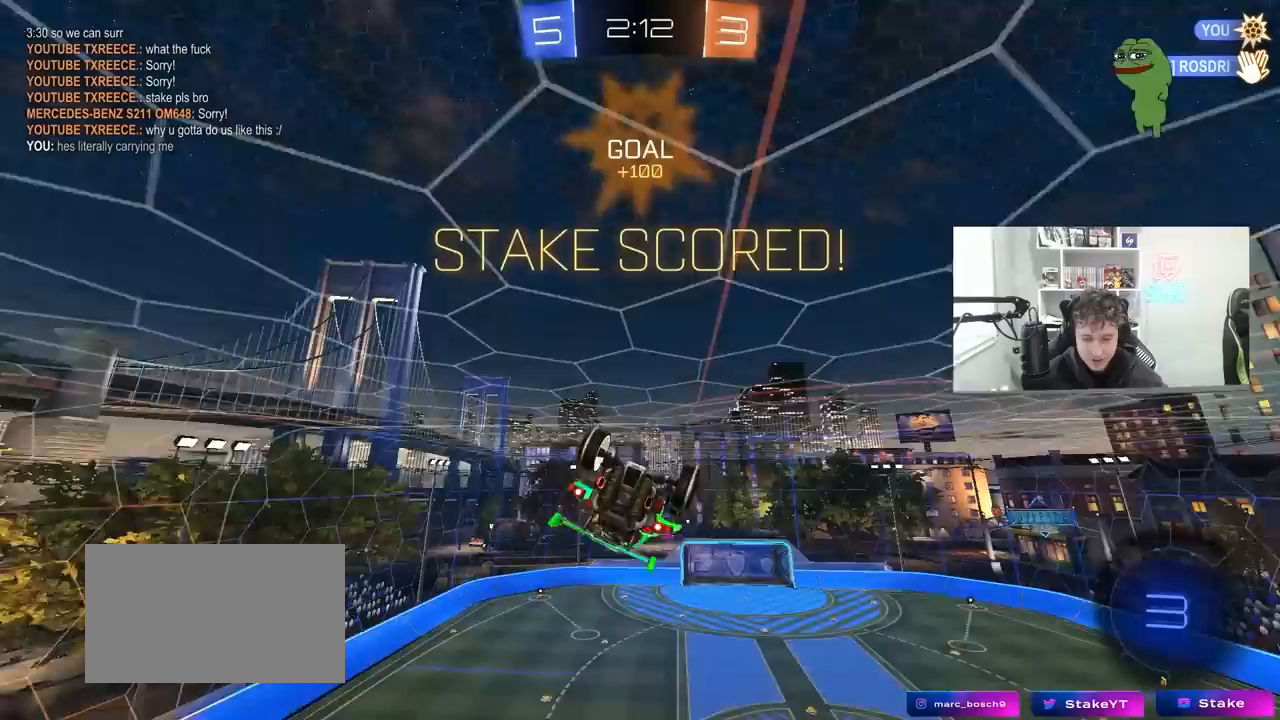
{"keys": ["a", "shift"], "mouse": [], "mouse_move": "still", "events": [[400, "a", "down"], [400, "shift", "down"]]}
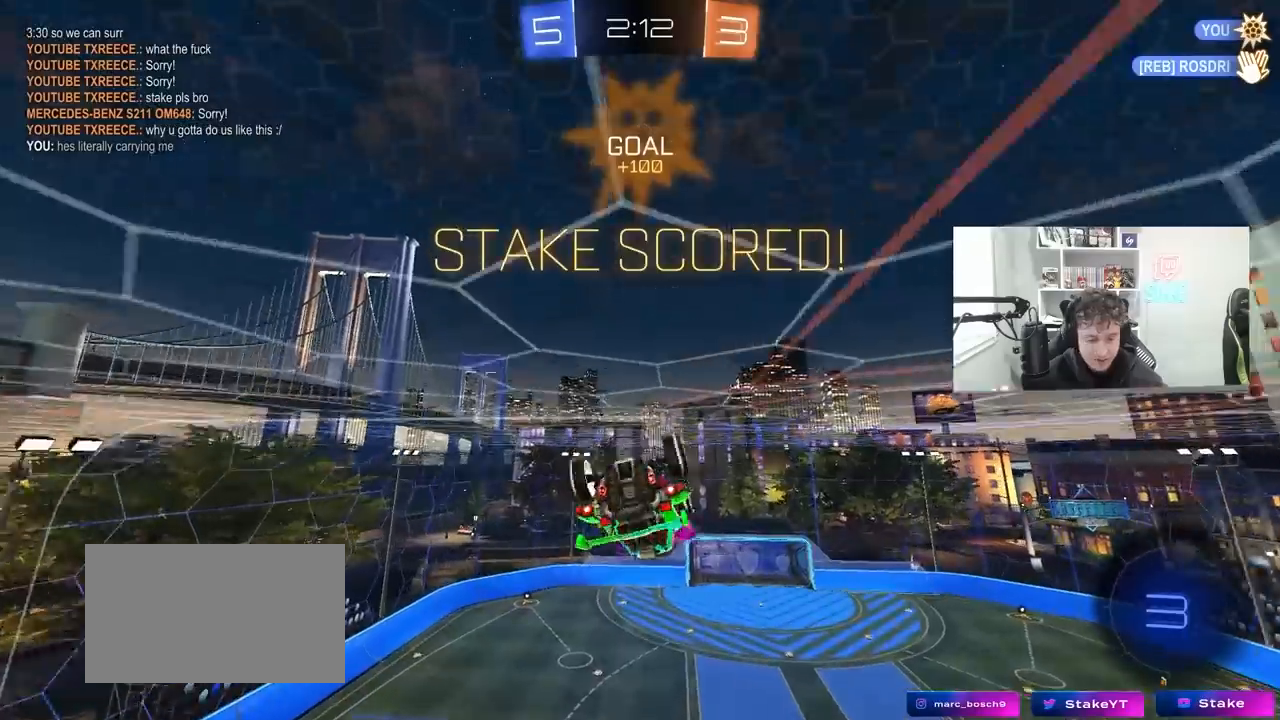
{"keys": ["d", "q", "w"], "mouse": [], "mouse_move": "still", "events": [[233, "a", "up"], [233, "d", "down"], [233, "shift", "up"], [333, "w", "down"], [367, "q", "down"]]}
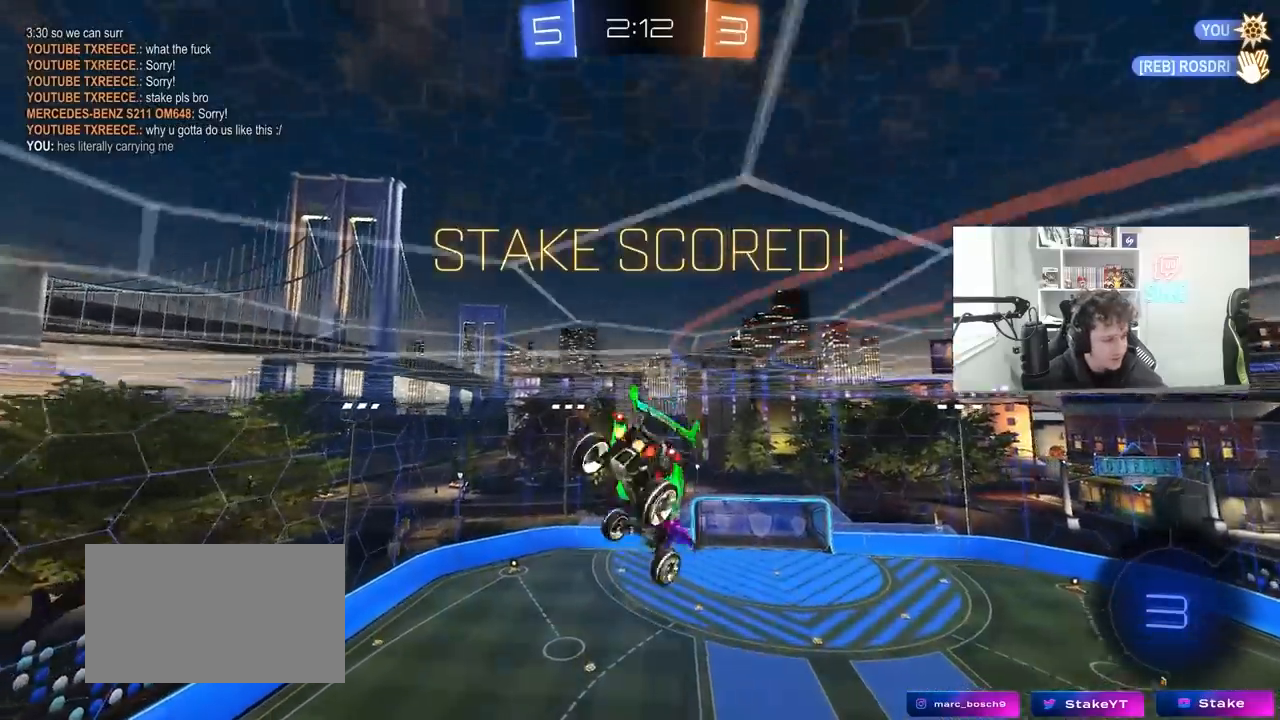
{"keys": ["a", "q"], "mouse": ["right"], "mouse_move": "still", "events": [[33, "w", "up"], [300, "a", "down"], [433, "mouse_right", "down"], [500, "d", "up"]]}
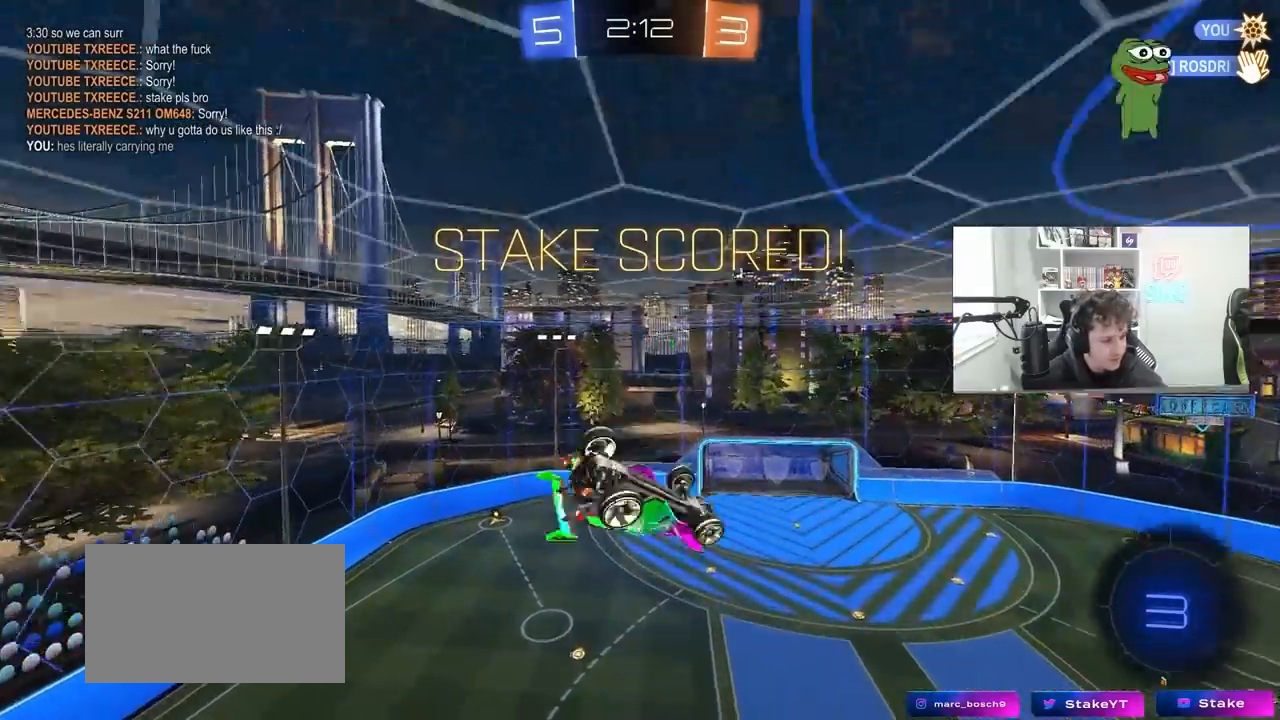
{"keys": [], "mouse": ["right"], "mouse_move": "still", "events": [[133, "mouse_right", "up"], [167, "mouse_right", "down"], [233, "a", "up"], [267, "q", "up"], [367, "mouse_right", "up"], [400, "mouse_right", "down"]]}
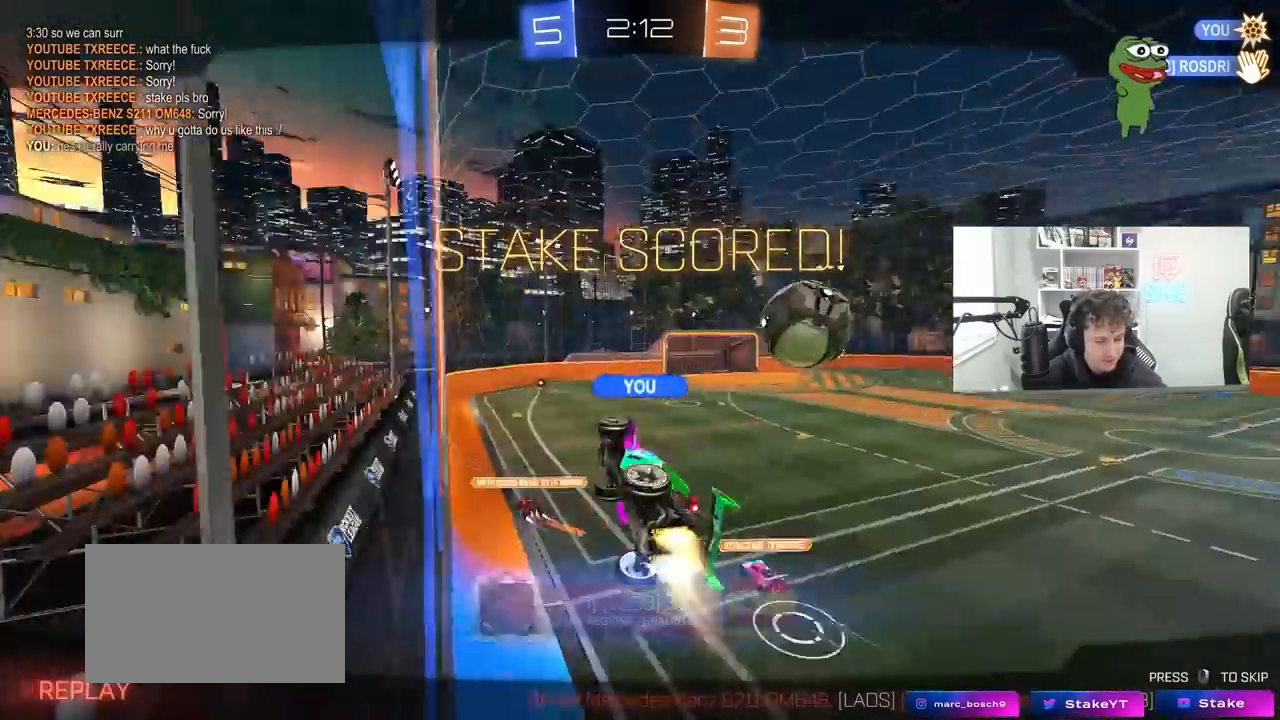
{"keys": [], "mouse": [], "mouse_move": "still", "events": [[100, "mouse_right", "up"], [233, "mouse_right", "down"], [433, "mouse_right", "up"]]}